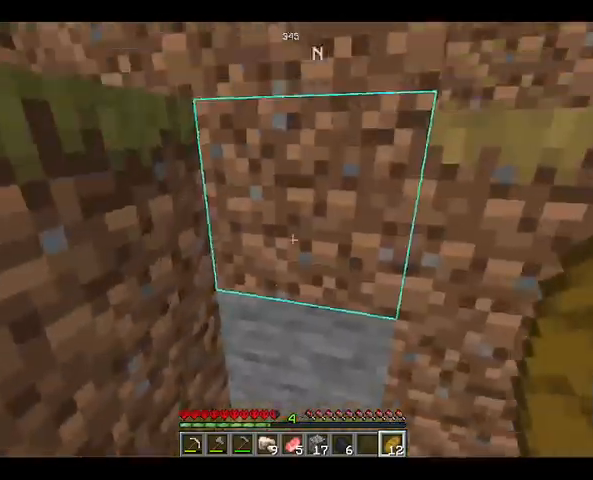
Gameplay with keyboard and mouse; each line is a JSON object with the keys and mouse buttons held at the frame after it. "events" lists presses ("down") and releases ("up") of "a", "d", "s", "space", "w", "mouse_left" and "mouse_right" between this image and that frame as [ms after this image, input, new state], when the widget could be followed in between. "mouse_left", "mouse_right" = the "left", "right" buttons of the "mouse" list. No other keys are recorded. Fast repeated clicks can show as one long hold. Not read: mouse_move.
{"keys": [], "mouse": ["left"], "events": [[133, "mouse_left", "down"], [200, "a", "down"], [267, "a", "up"]]}
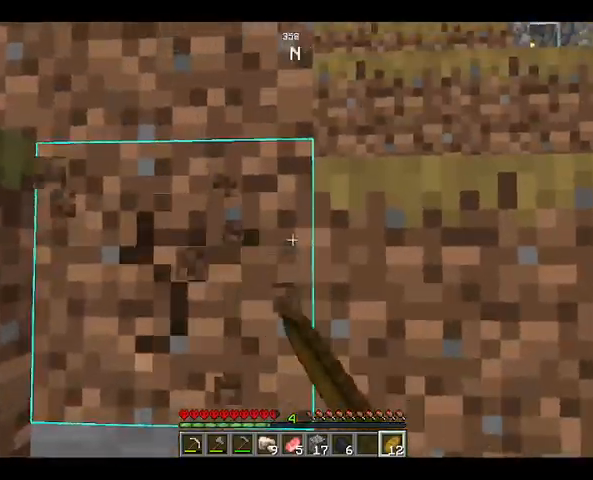
{"keys": [], "mouse": ["left"], "events": [[367, "a", "down"], [500, "a", "up"]]}
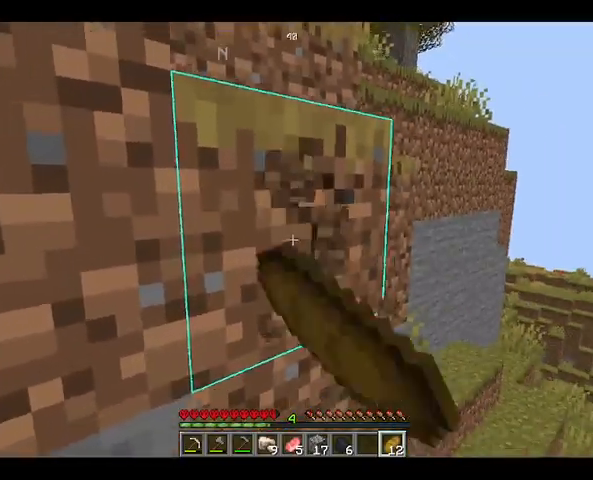
{"keys": [], "mouse": ["left"], "events": []}
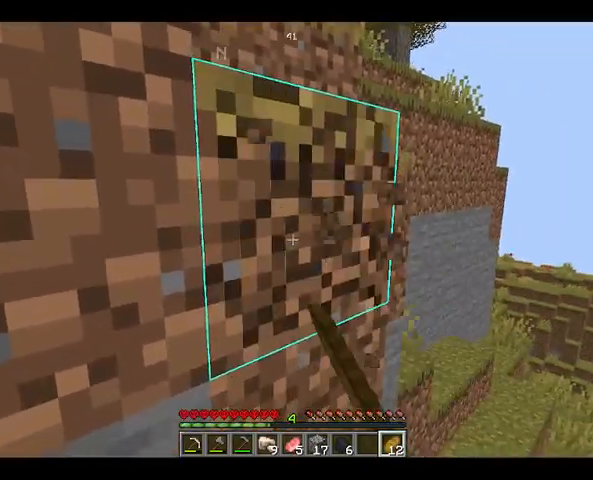
{"keys": ["space", "w"], "mouse": ["left"], "events": [[200, "w", "down"], [300, "space", "down"]]}
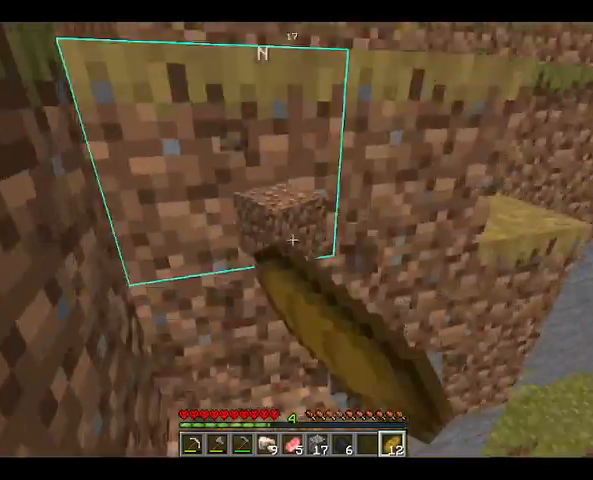
{"keys": [], "mouse": [], "events": [[167, "space", "up"], [267, "mouse_left", "up"], [333, "w", "up"]]}
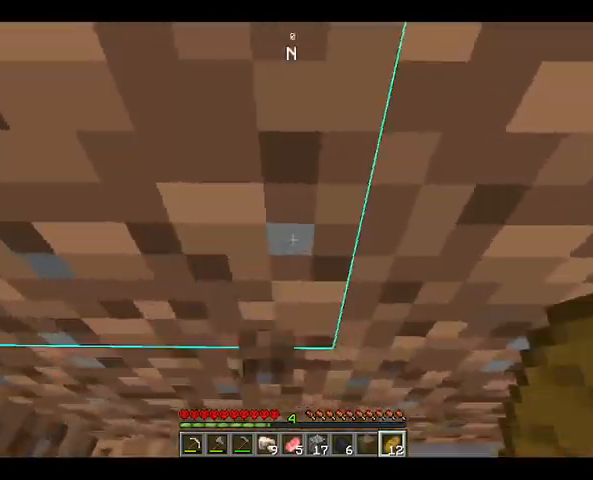
{"keys": ["s"], "mouse": [], "events": [[33, "a", "down"], [200, "a", "up"], [467, "s", "down"]]}
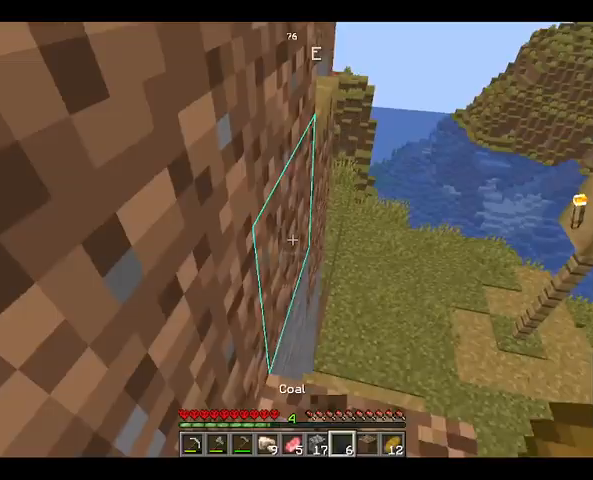
{"keys": [], "mouse": [], "events": [[200, "s", "up"]]}
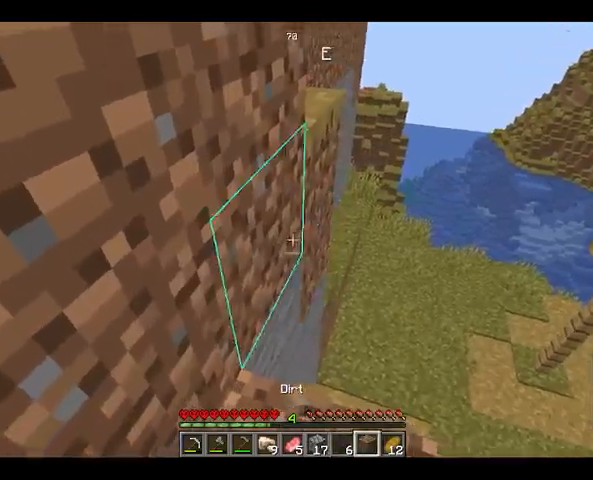
{"keys": [], "mouse": ["right"], "events": [[433, "mouse_right", "down"]]}
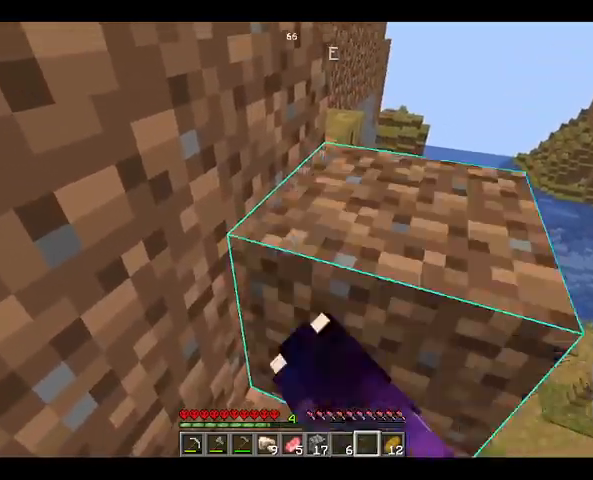
{"keys": ["w"], "mouse": [], "events": [[67, "mouse_right", "up"], [67, "w", "down"], [133, "space", "down"], [400, "space", "up"]]}
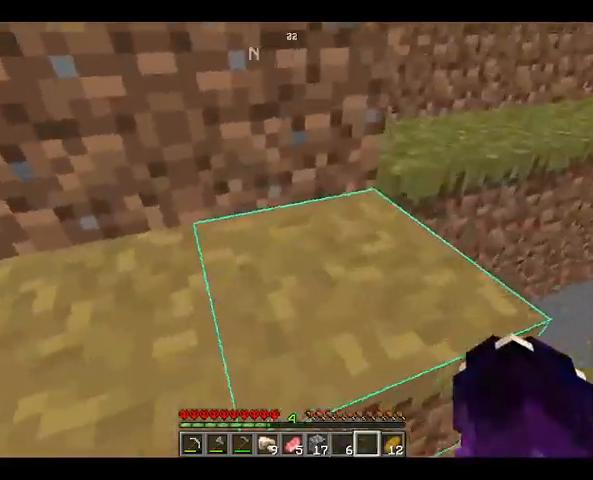
{"keys": ["space", "w"], "mouse": [], "events": [[100, "space", "down"], [300, "space", "up"], [500, "space", "down"]]}
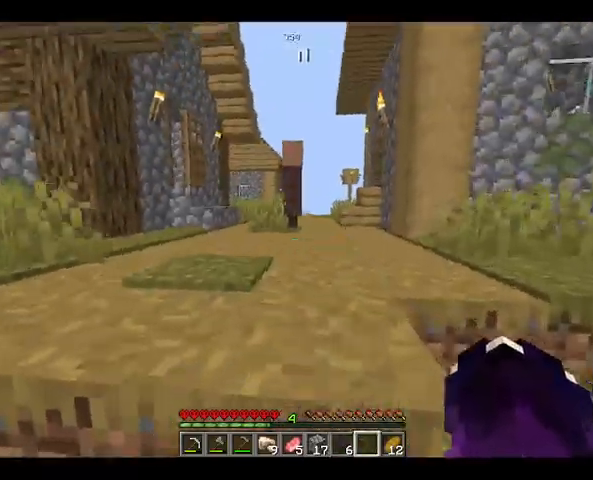
{"keys": ["w"], "mouse": [], "events": [[200, "space", "up"]]}
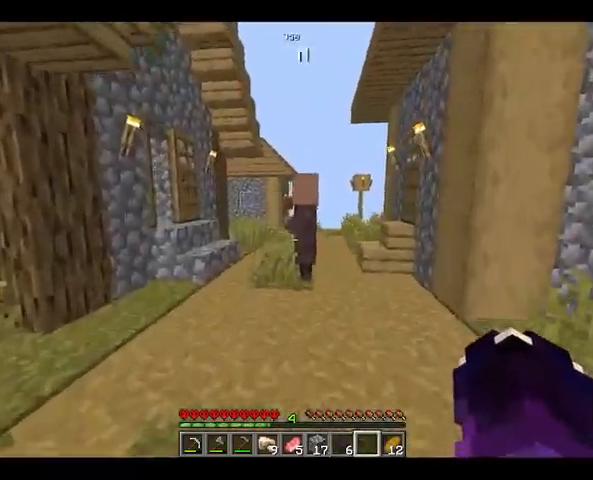
{"keys": ["w"], "mouse": ["right"], "events": [[33, "space", "down"], [333, "space", "up"], [467, "mouse_right", "down"]]}
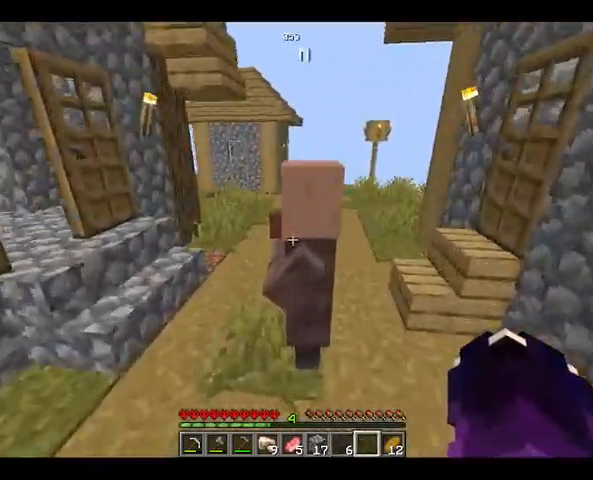
{"keys": ["space", "w"], "mouse": [], "events": [[33, "space", "down"], [167, "mouse_right", "up"]]}
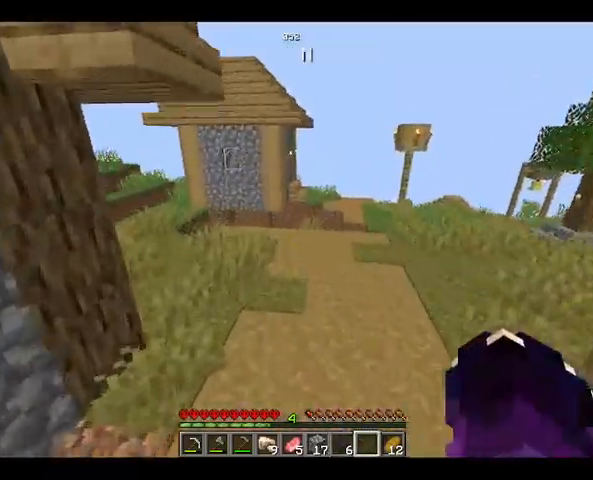
{"keys": ["space", "w"], "mouse": [], "events": []}
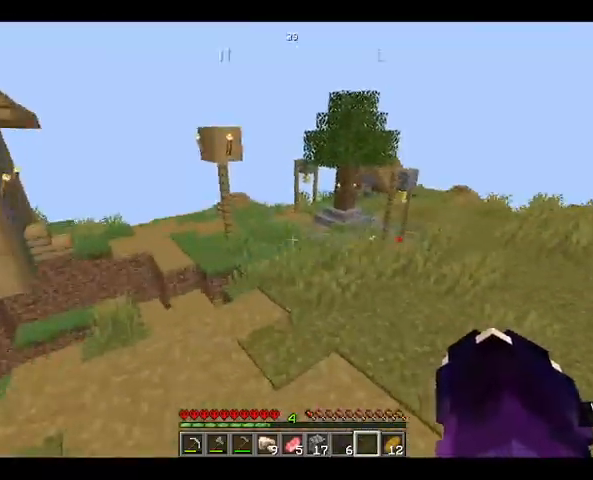
{"keys": ["space", "w"], "mouse": [], "events": [[67, "space", "up"], [500, "space", "down"]]}
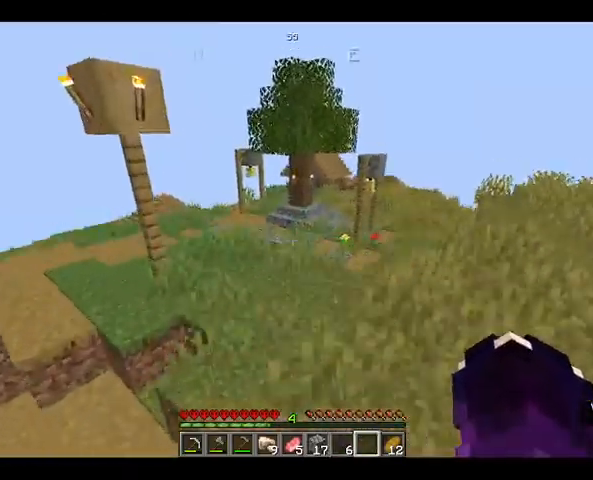
{"keys": ["w"], "mouse": [], "events": [[300, "space", "up"]]}
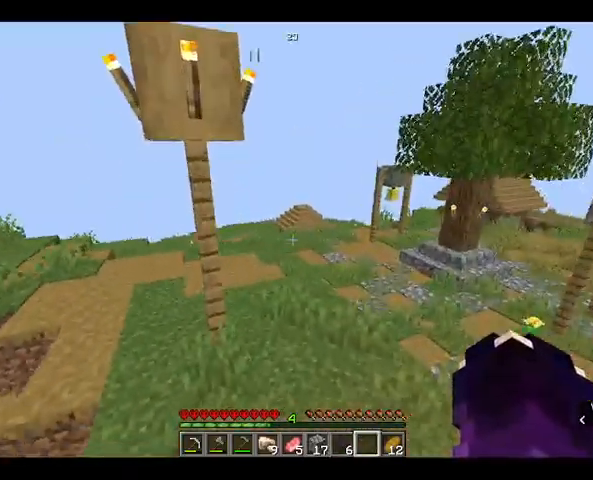
{"keys": ["w"], "mouse": [], "events": [[100, "space", "down"], [367, "space", "up"]]}
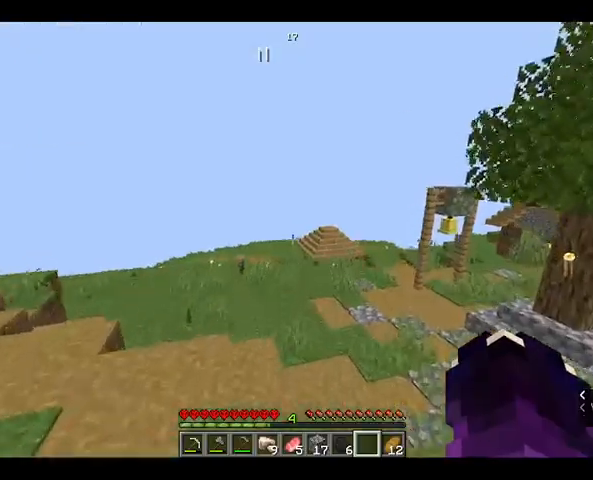
{"keys": ["w"], "mouse": [], "events": [[167, "space", "down"], [500, "space", "up"]]}
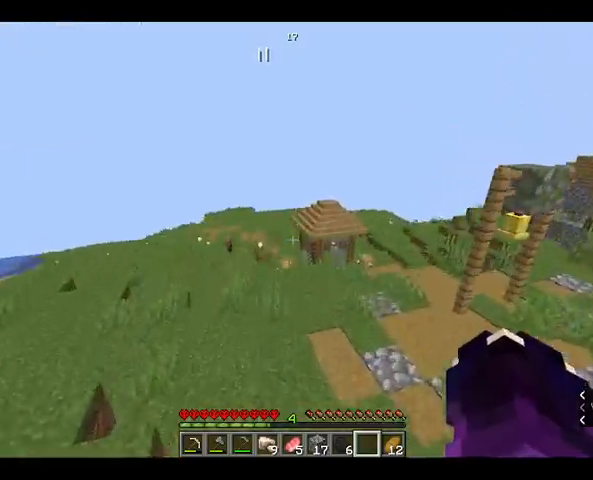
{"keys": ["space", "w"], "mouse": [], "events": [[367, "space", "down"]]}
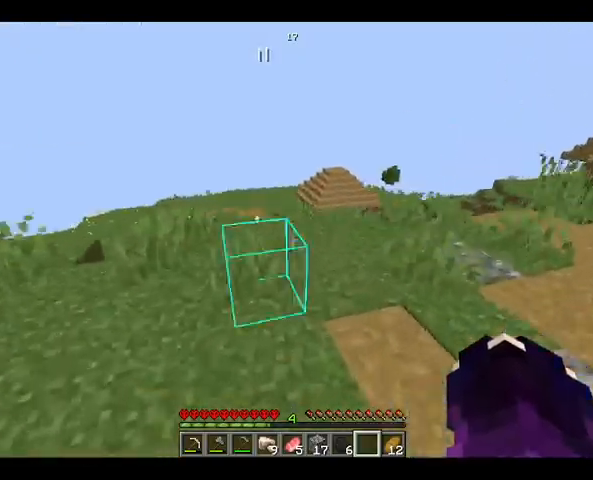
{"keys": ["w"], "mouse": [], "events": [[267, "space", "up"]]}
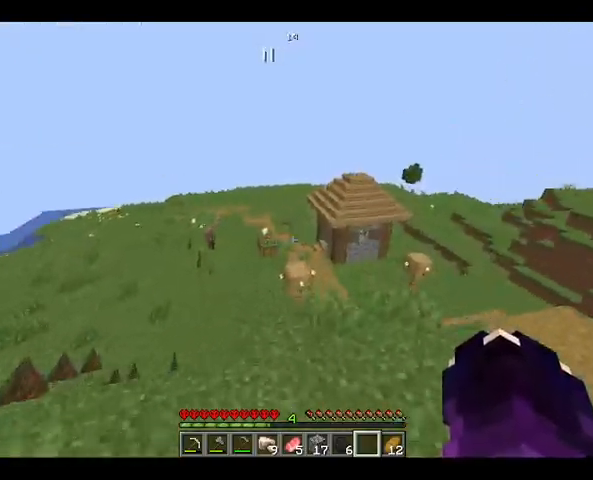
{"keys": ["space", "w"], "mouse": [], "events": [[33, "w", "up"], [233, "w", "down"], [333, "space", "down"]]}
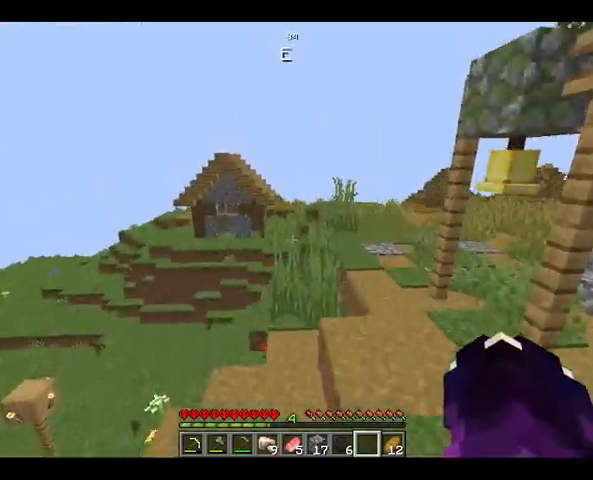
{"keys": ["space", "w"], "mouse": [], "events": [[133, "space", "up"], [467, "space", "down"]]}
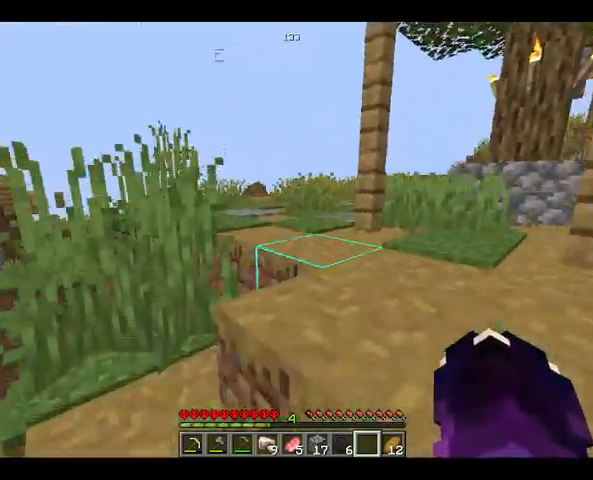
{"keys": ["space", "w"], "mouse": [], "events": []}
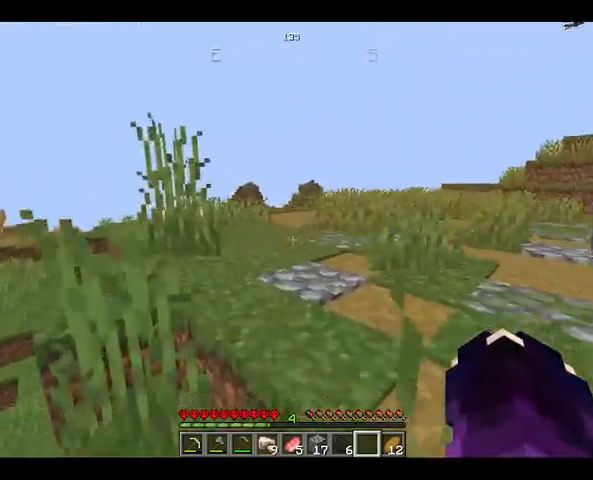
{"keys": ["space", "w"], "mouse": [], "events": []}
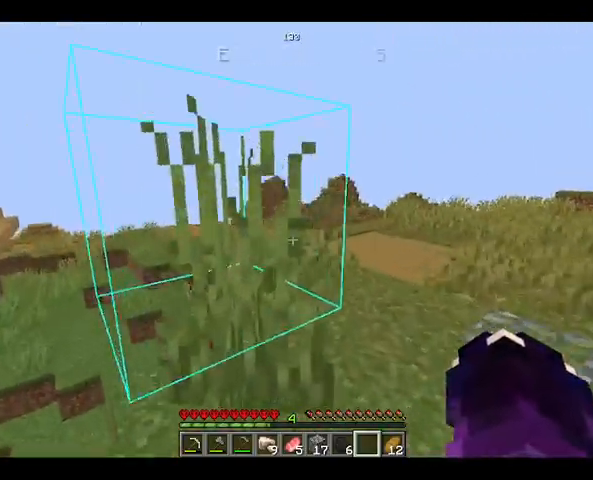
{"keys": ["space", "w"], "mouse": [], "events": []}
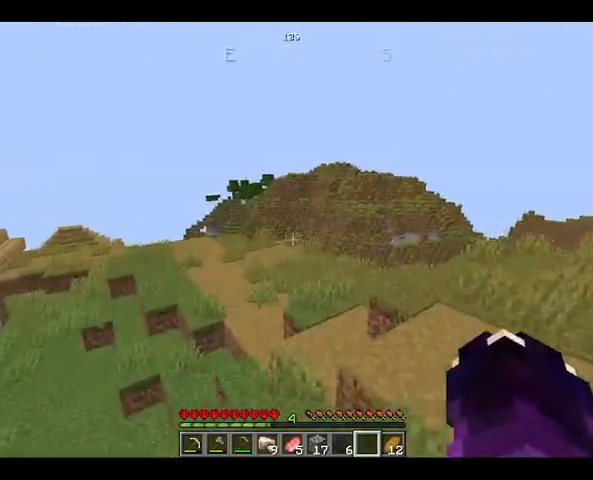
{"keys": ["space", "w"], "mouse": [], "events": []}
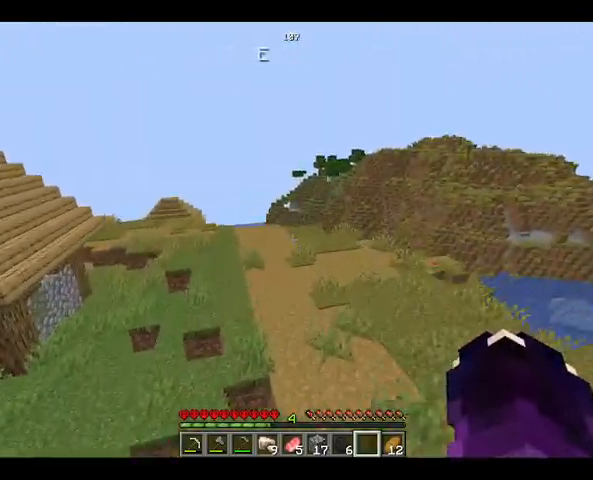
{"keys": ["space", "w"], "mouse": [], "events": [[300, "mouse_left", "down"], [467, "mouse_left", "up"]]}
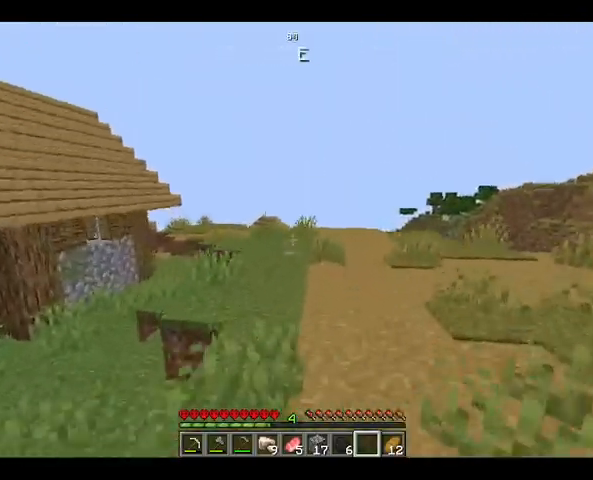
{"keys": ["space", "w"], "mouse": ["left"], "events": [[367, "mouse_left", "down"]]}